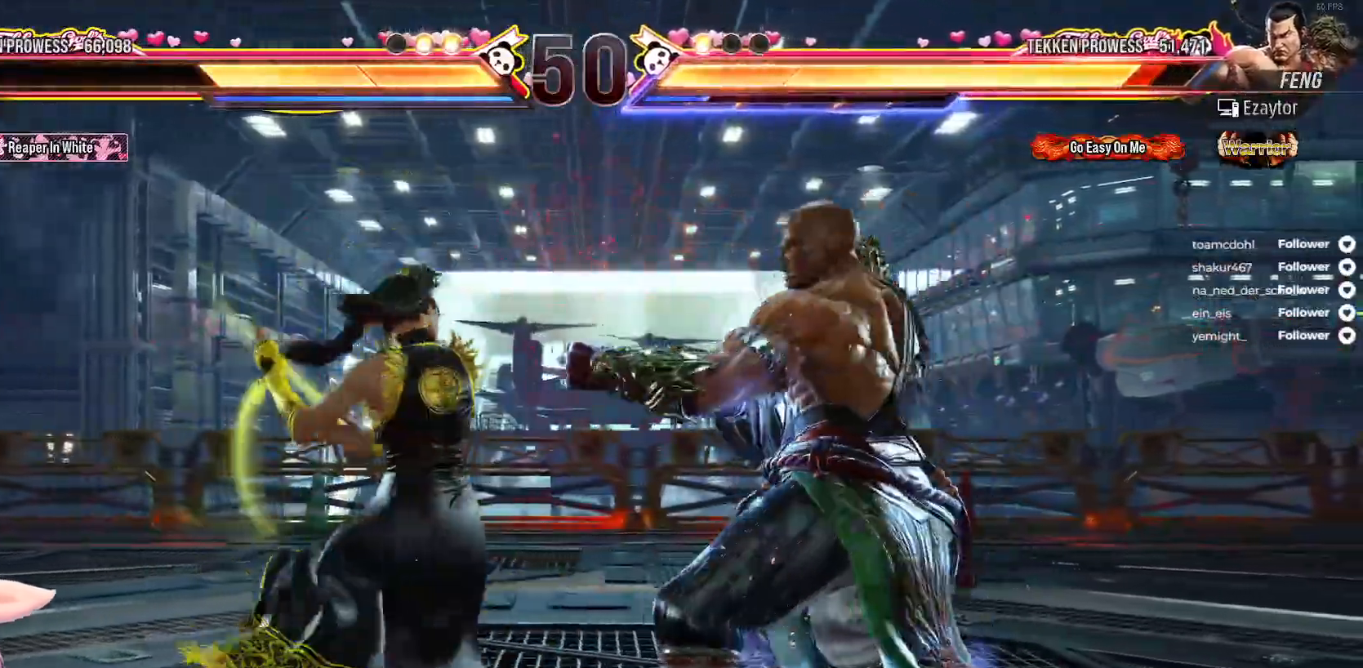
Gameplay with a controller (Xbox layout); each line is a JSON object with the inputs held at the frame after it (dt_ms = milliseconds from this image to that frame). "events" lists button and stick changes between this image and that frame as [ms after this image, input, new state], when the widget could be followed in between. Not read: left_stick.
{"dt_ms": 500, "buttons": ["DPAD_LEFT"], "right_stick": "center", "events": [[67, "DPAD_LEFT", "down"], [183, "DPAD_LEFT", "up"], [233, "DPAD_LEFT", "down"]]}
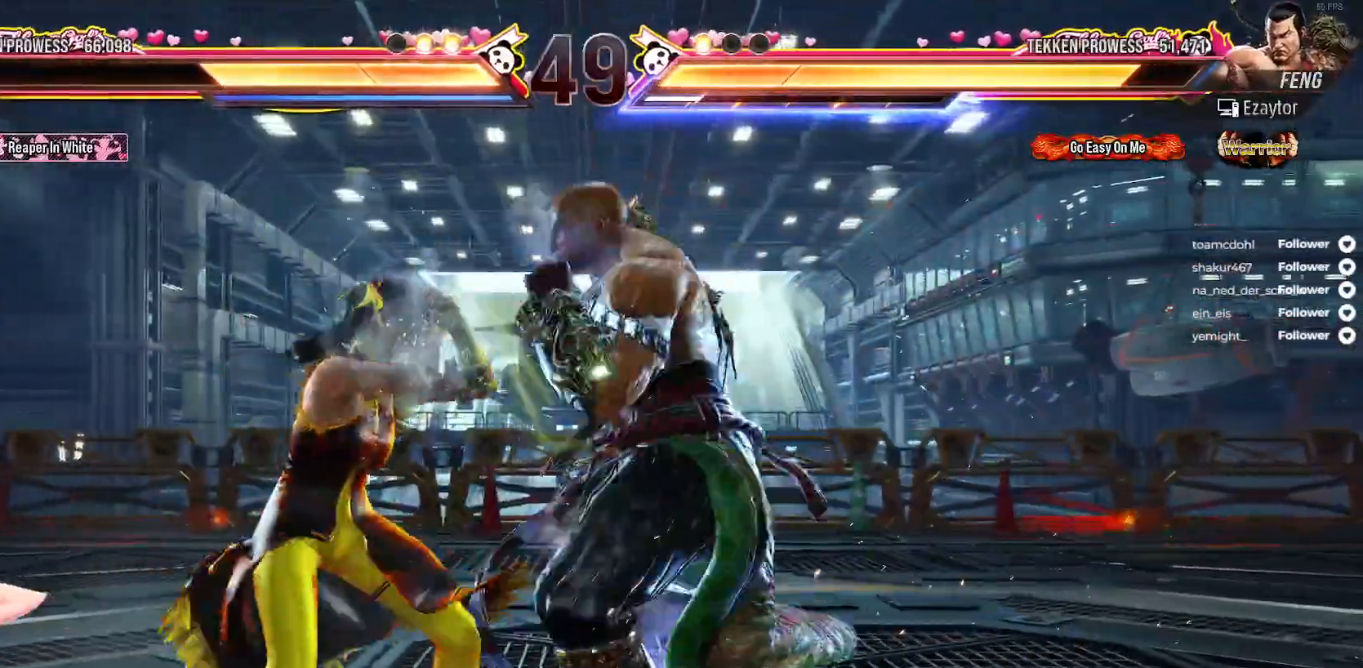
{"dt_ms": 1000, "buttons": ["B", "DPAD_DOWN"], "right_stick": "center"}
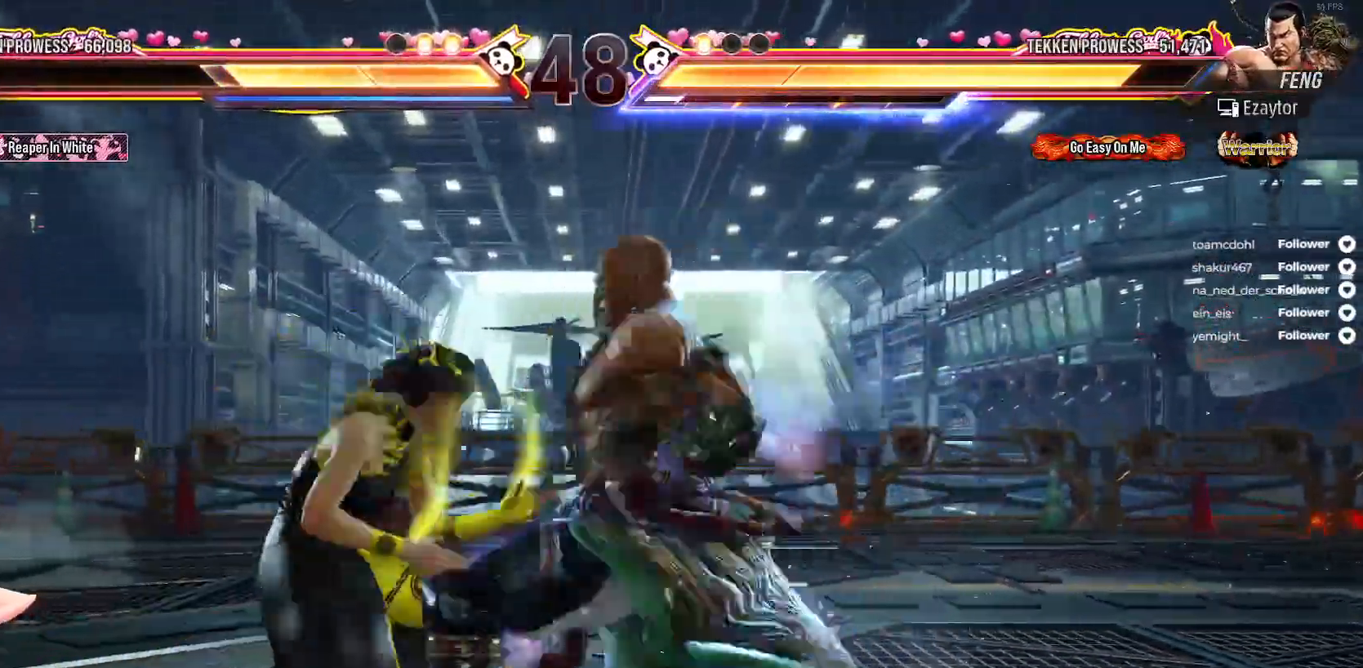
{"dt_ms": 500, "buttons": ["DPAD_LEFT"], "right_stick": "center", "events": [[50, "B", "up"], [233, "DPAD_DOWN", "up"], [300, "DPAD_LEFT", "down"], [400, "DPAD_LEFT", "up"], [467, "DPAD_LEFT", "down"]]}
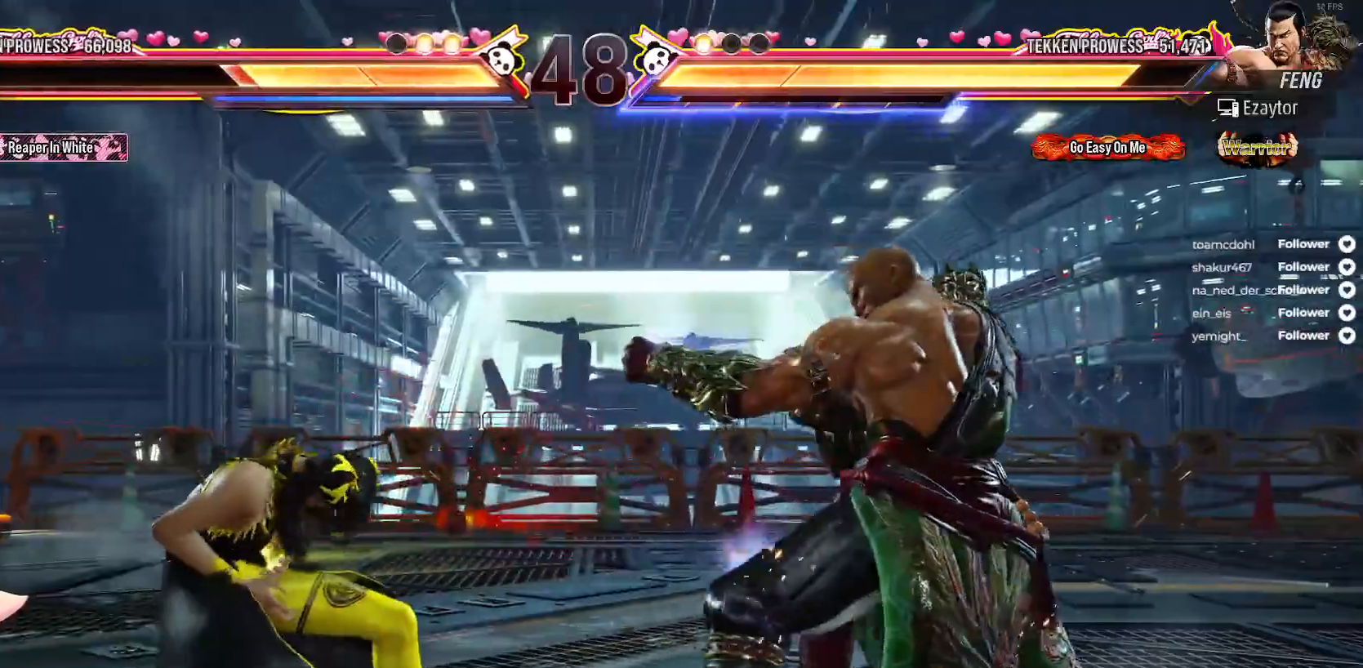
{"dt_ms": 500, "buttons": ["DPAD_RIGHT"], "right_stick": "center", "events": [[50, "DPAD_LEFT", "up"], [100, "DPAD_LEFT", "down"], [167, "DPAD_LEFT", "up"], [233, "DPAD_LEFT", "down"], [333, "DPAD_LEFT", "up"], [500, "DPAD_RIGHT", "down"]]}
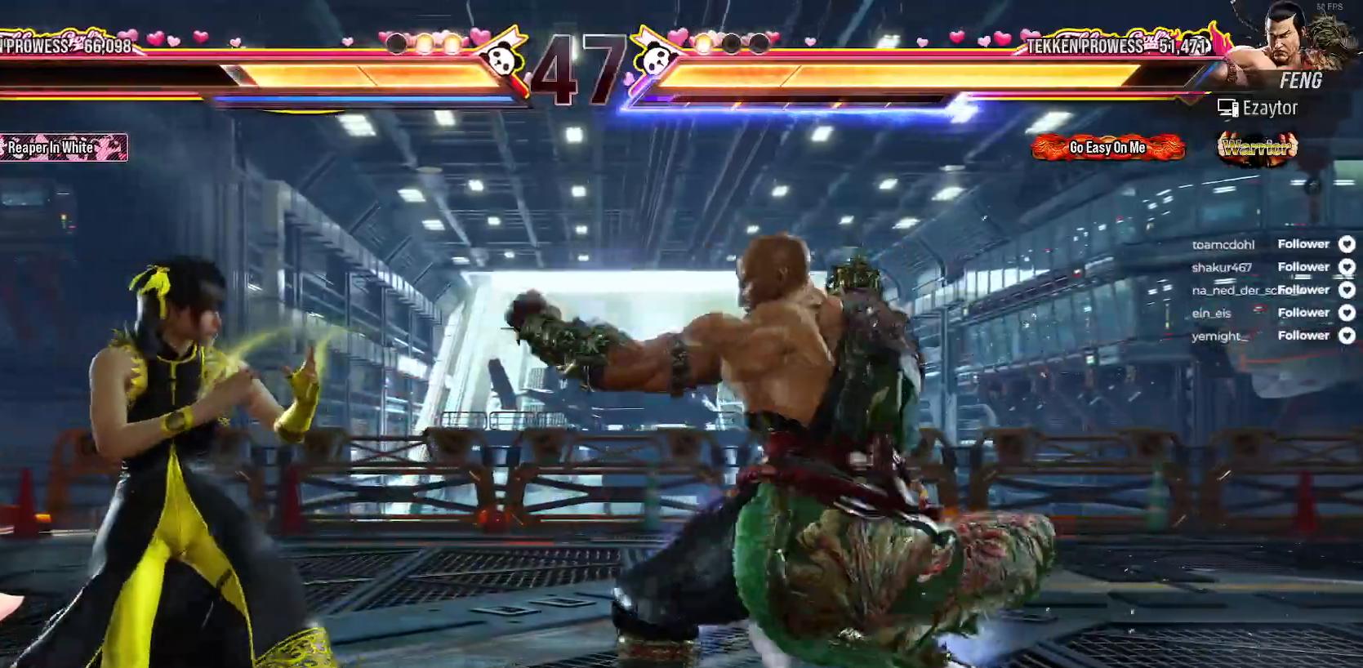
{"dt_ms": 500, "buttons": ["DPAD_DOWN", "DPAD_LEFT"], "right_stick": "center", "events": [[50, "DPAD_RIGHT", "up"], [133, "DPAD_LEFT", "down"], [467, "DPAD_DOWN", "down"]]}
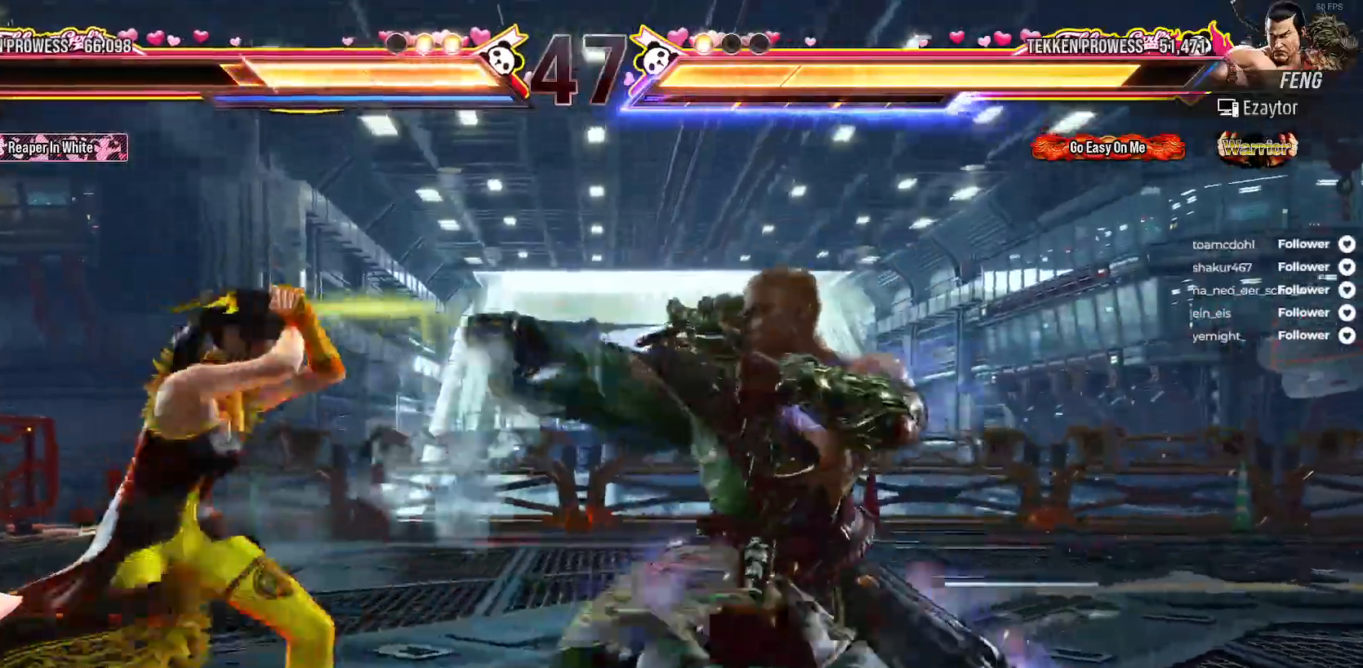
{"dt_ms": 500, "buttons": ["DPAD_RIGHT"], "right_stick": "center", "events": [[117, "DPAD_LEFT", "up"], [133, "DPAD_DOWN", "up"], [167, "DPAD_DOWN", "down"], [350, "B", "down"], [433, "DPAD_DOWN", "up"], [450, "B", "up"], [450, "DPAD_RIGHT", "down"]]}
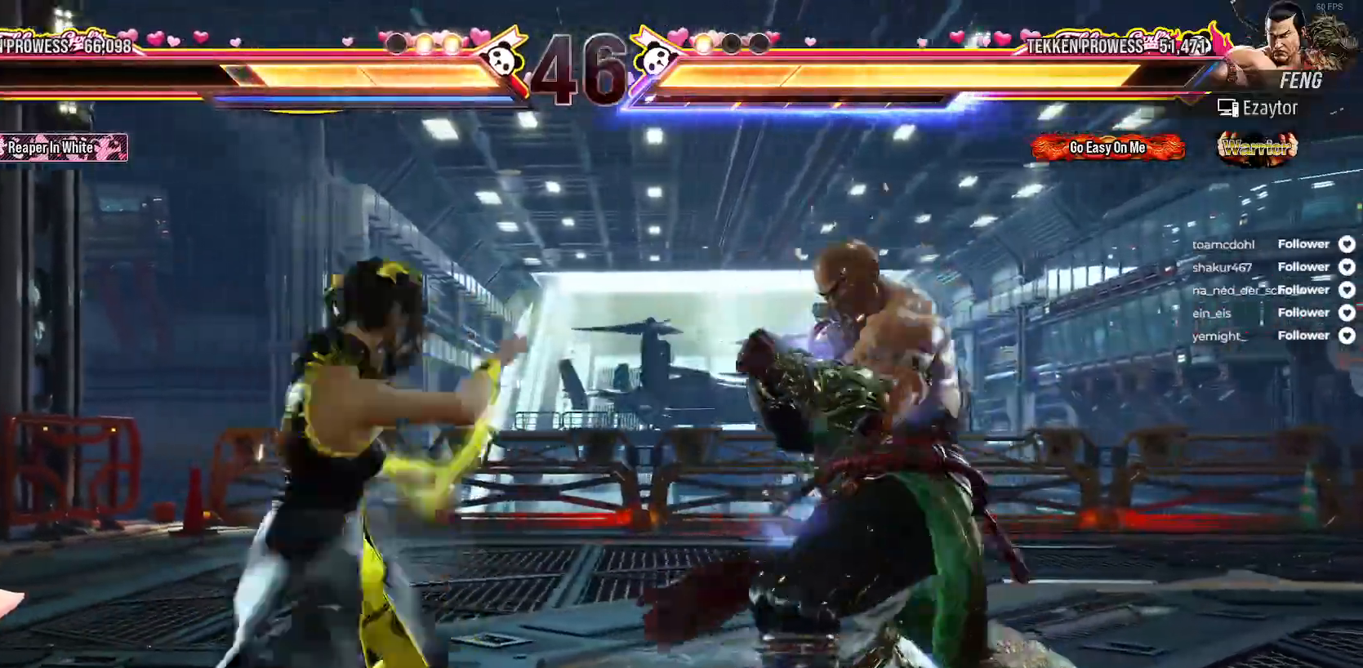
{"dt_ms": 500, "buttons": [], "right_stick": "center", "events": [[33, "B", "down"], [83, "B", "up"], [100, "DPAD_RIGHT", "up"], [150, "B", "down"], [233, "B", "up"], [267, "DPAD_RIGHT", "down"], [333, "DPAD_RIGHT", "up"], [433, "DPAD_RIGHT", "down"], [467, "DPAD_RIGHT", "up"]]}
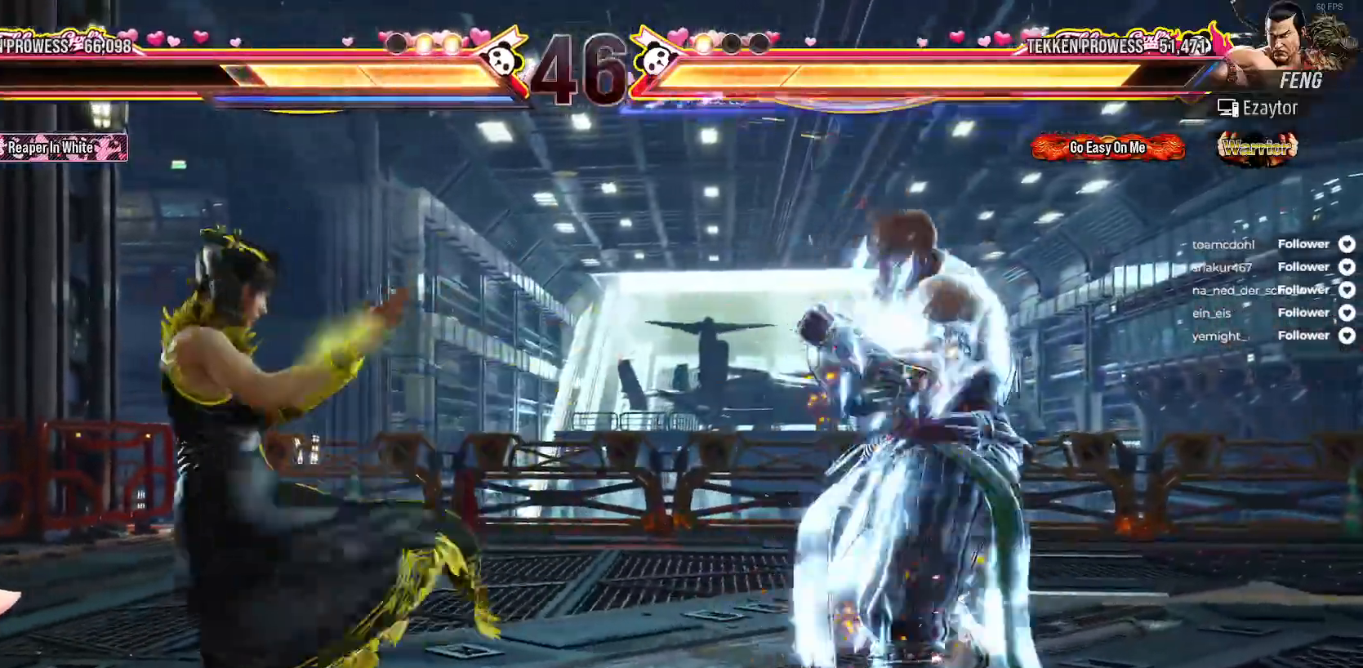
{"dt_ms": 500, "buttons": [], "right_stick": "center", "events": [[67, "DPAD_LEFT", "down"], [133, "DPAD_LEFT", "up"], [200, "DPAD_LEFT", "down"], [283, "DPAD_LEFT", "up"], [350, "DPAD_LEFT", "down"], [417, "DPAD_LEFT", "up"]]}
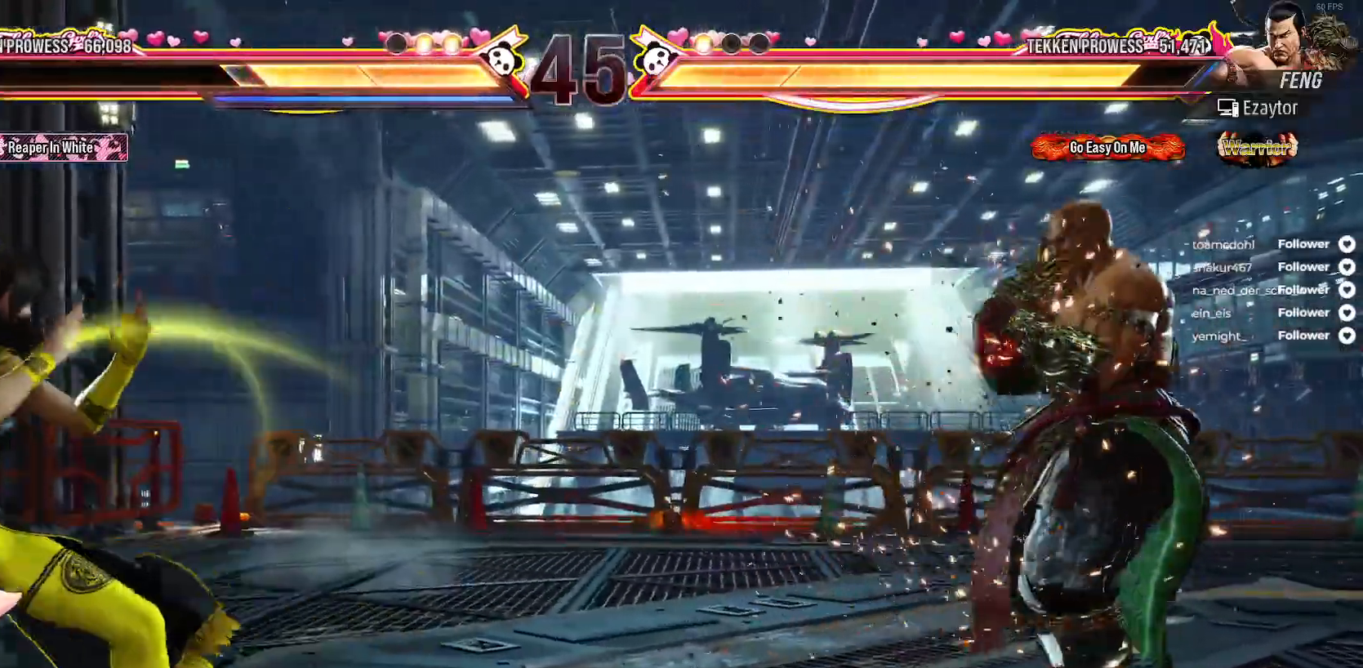
{"dt_ms": 500, "buttons": [], "right_stick": "center", "events": [[17, "DPAD_RIGHT", "down"], [83, "DPAD_RIGHT", "up"], [167, "DPAD_RIGHT", "down"], [283, "DPAD_RIGHT", "up"], [350, "A", "down"], [433, "A", "up"]]}
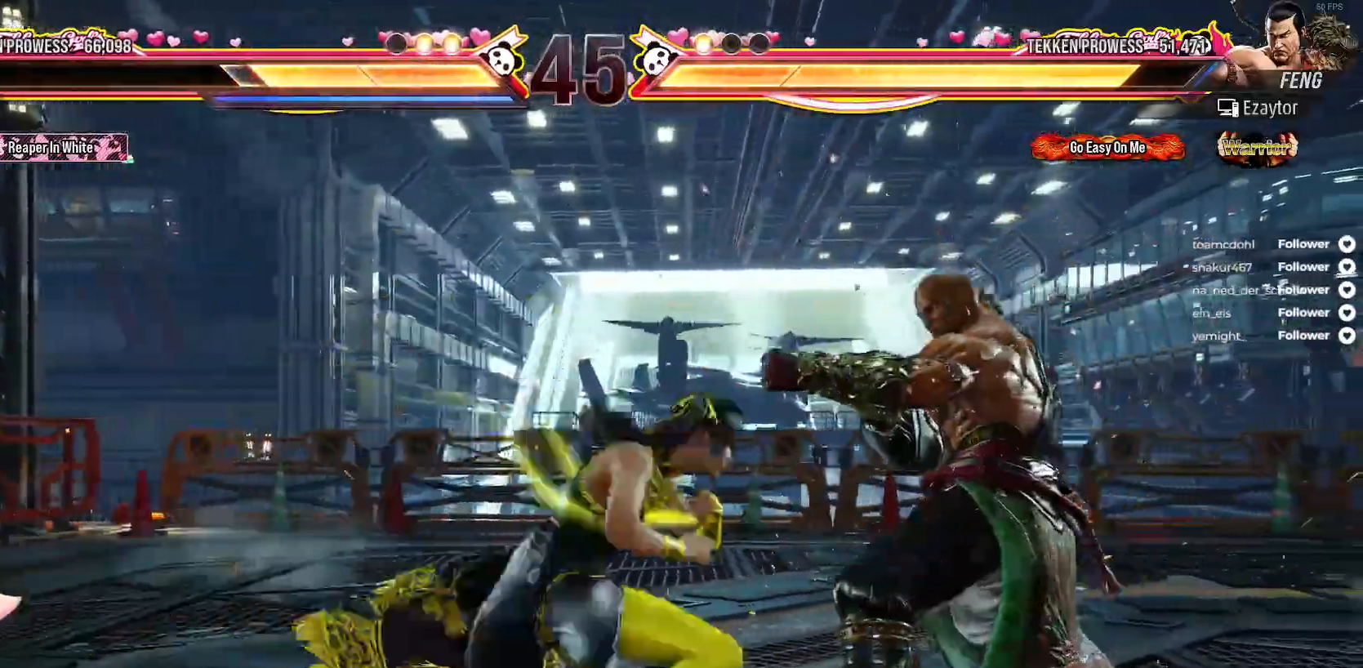
{"dt_ms": 500, "buttons": ["DPAD_LEFT"], "right_stick": "center", "events": [[500, "DPAD_LEFT", "down"]]}
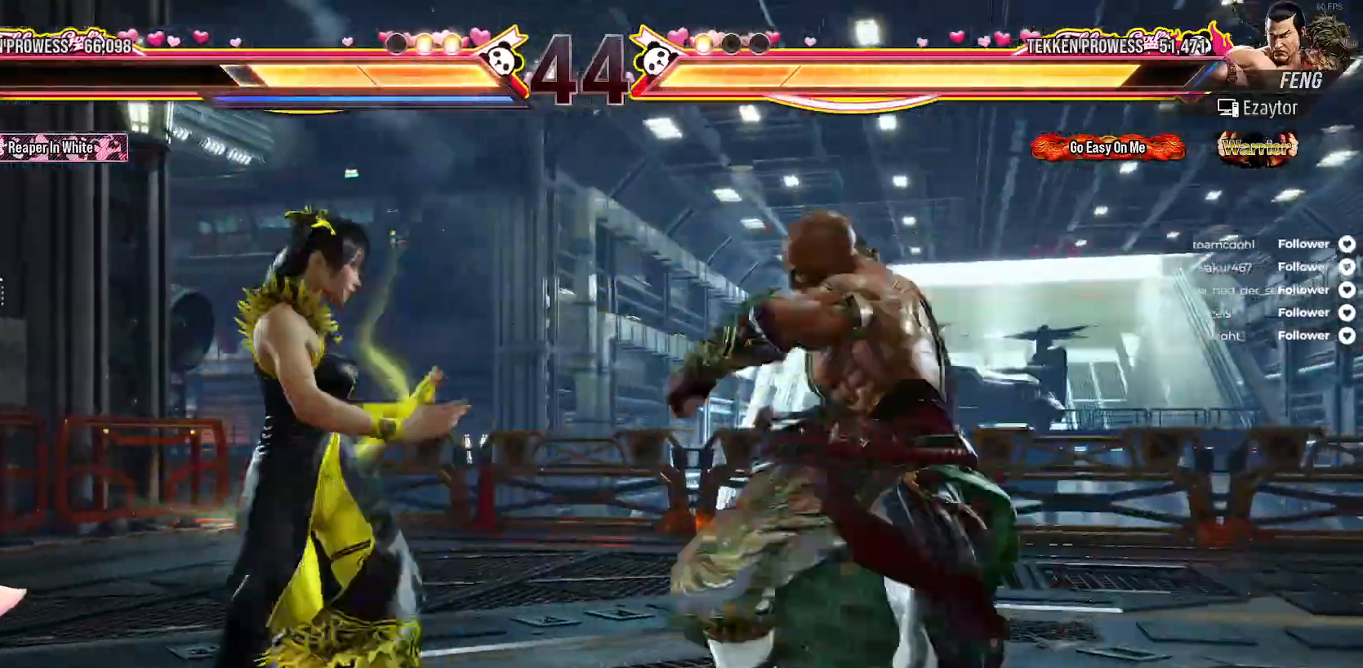
{"dt_ms": 500, "buttons": [], "right_stick": "center", "events": [[483, "DPAD_LEFT", "up"]]}
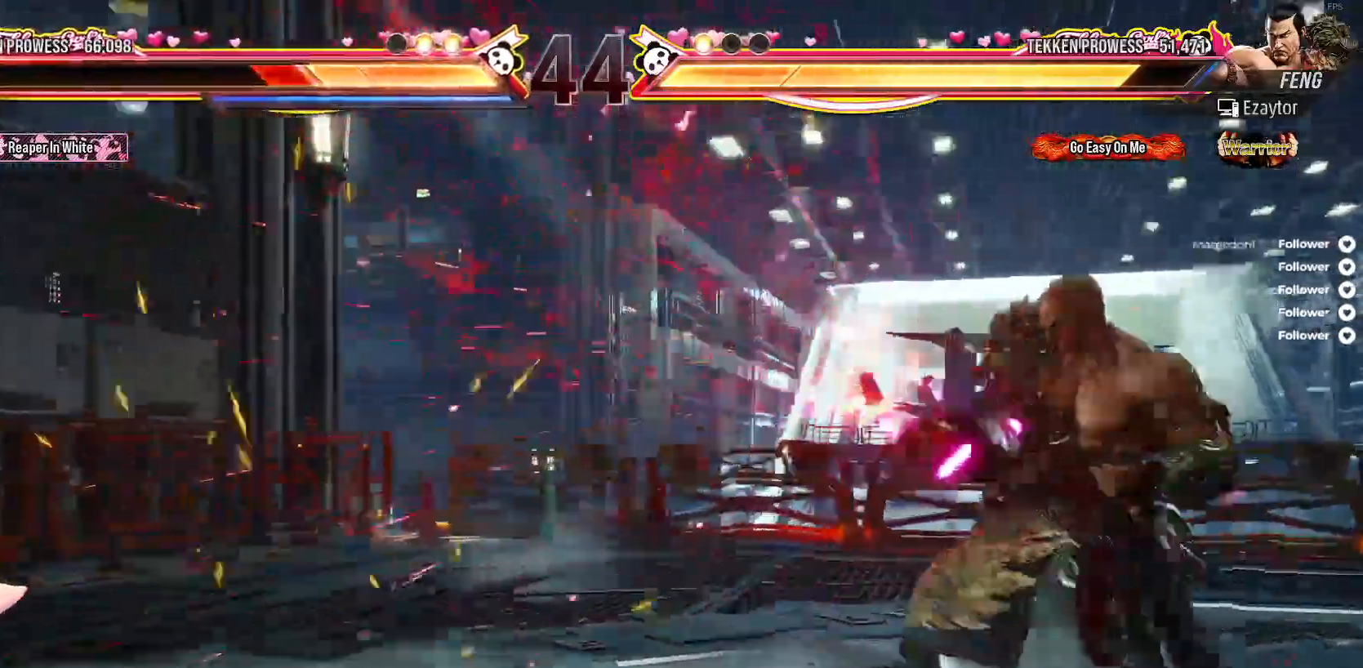
{"dt_ms": 500, "buttons": [], "right_stick": "center", "events": [[50, "DPAD_LEFT", "down"], [150, "DPAD_LEFT", "up"], [217, "DPAD_LEFT", "down"], [317, "DPAD_LEFT", "up"], [383, "DPAD_LEFT", "down"], [467, "DPAD_LEFT", "up"]]}
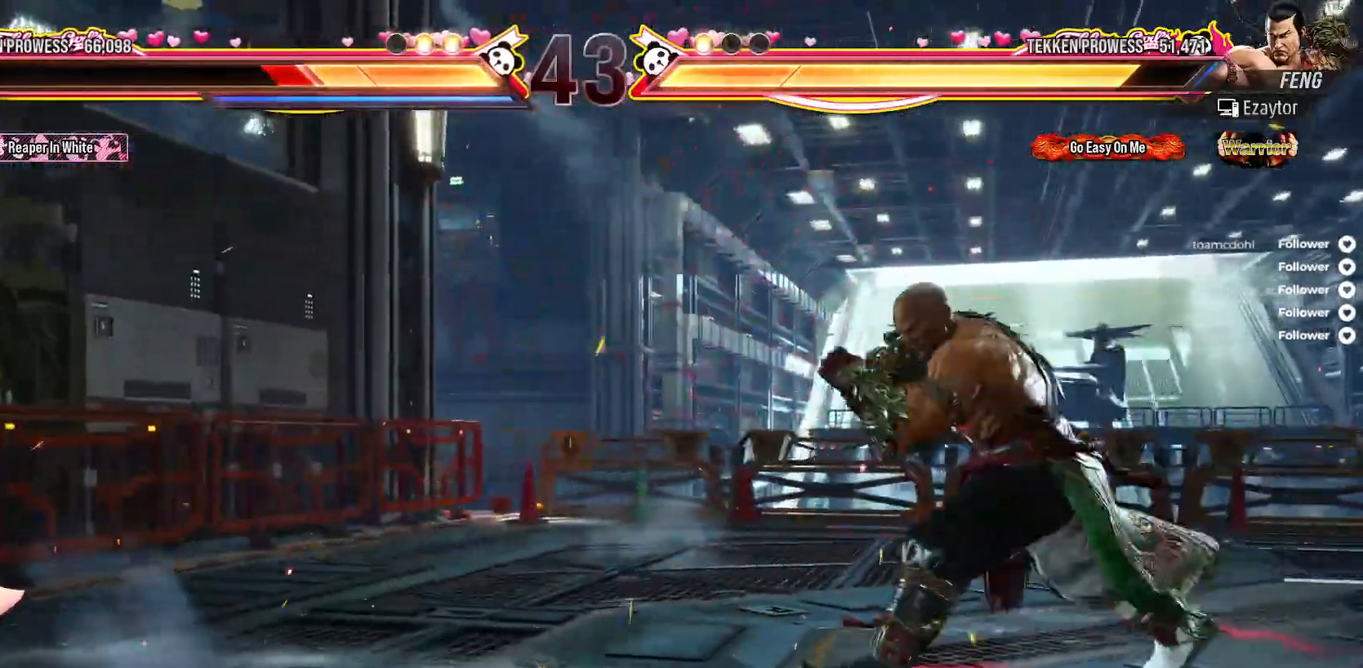
{"dt_ms": 500, "buttons": ["DPAD_LEFT"], "right_stick": "center", "events": [[33, "DPAD_LEFT", "down"], [133, "DPAD_LEFT", "up"], [183, "DPAD_LEFT", "down"], [267, "DPAD_LEFT", "up"], [317, "DPAD_LEFT", "down"]]}
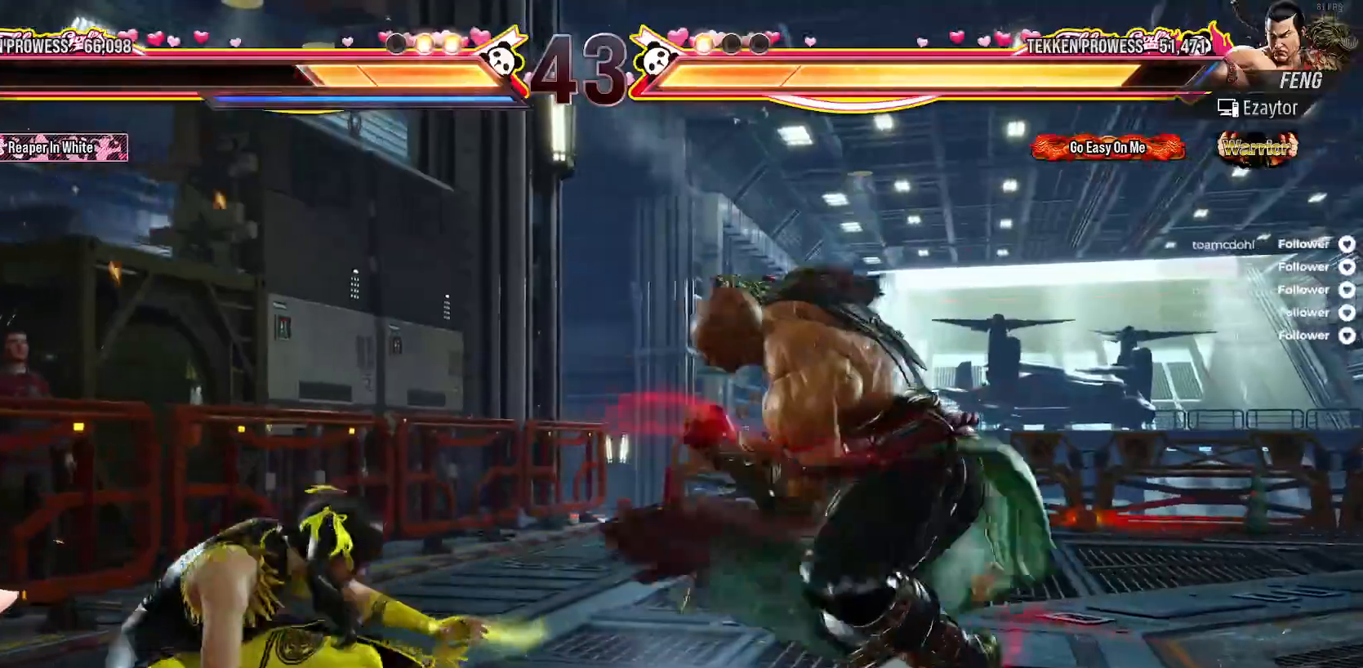
{"dt_ms": 500, "buttons": ["A"], "right_stick": "center", "events": [[483, "DPAD_LEFT", "up"], [500, "A", "down"]]}
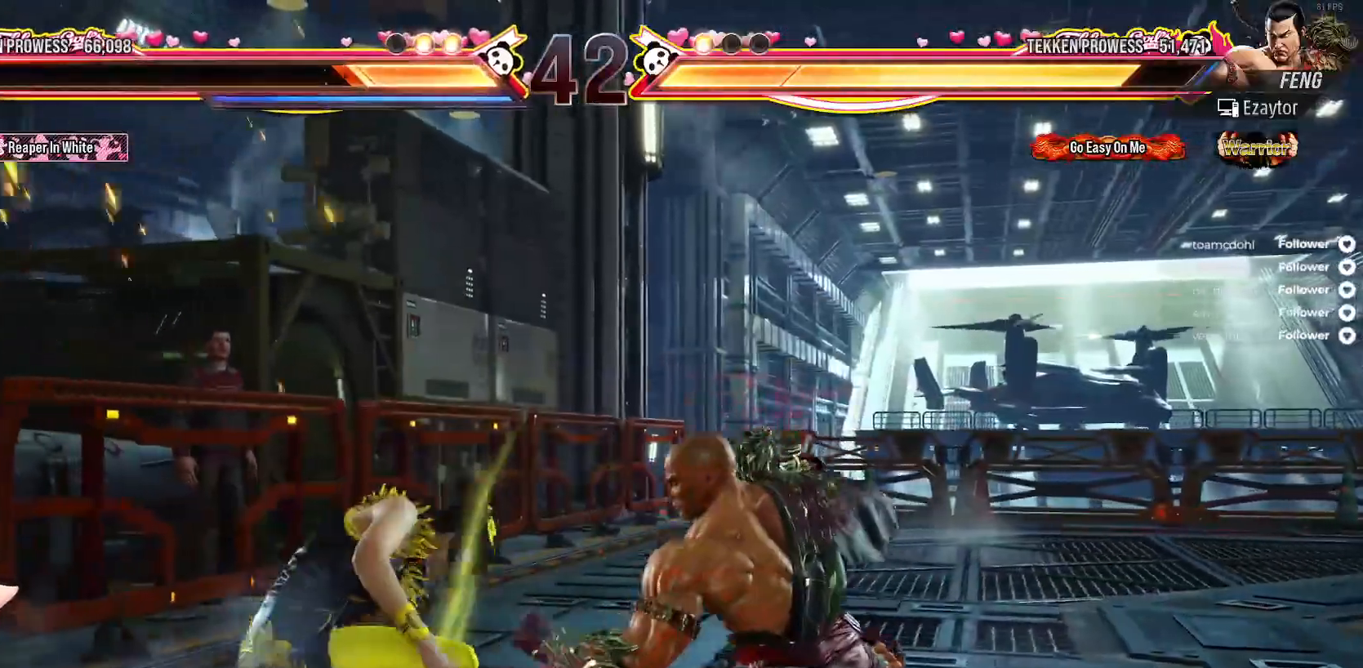
{"dt_ms": 500, "buttons": ["A"], "right_stick": "center", "events": [[83, "A", "up"], [167, "A", "down"], [233, "A", "up"], [300, "A", "down"], [383, "A", "up"], [467, "A", "down"]]}
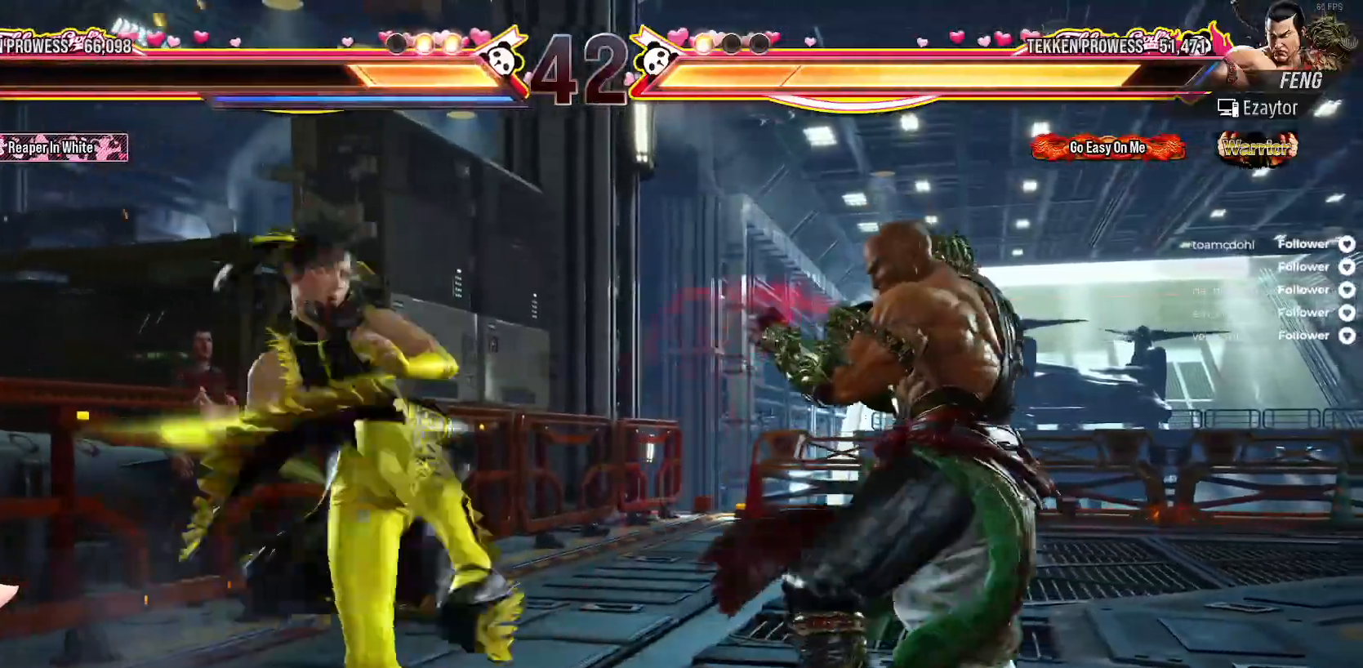
{"dt_ms": 500, "buttons": ["DPAD_RIGHT"], "right_stick": "center", "events": [[33, "A", "up"], [300, "DPAD_RIGHT", "down"], [350, "DPAD_RIGHT", "up"], [450, "DPAD_RIGHT", "down"]]}
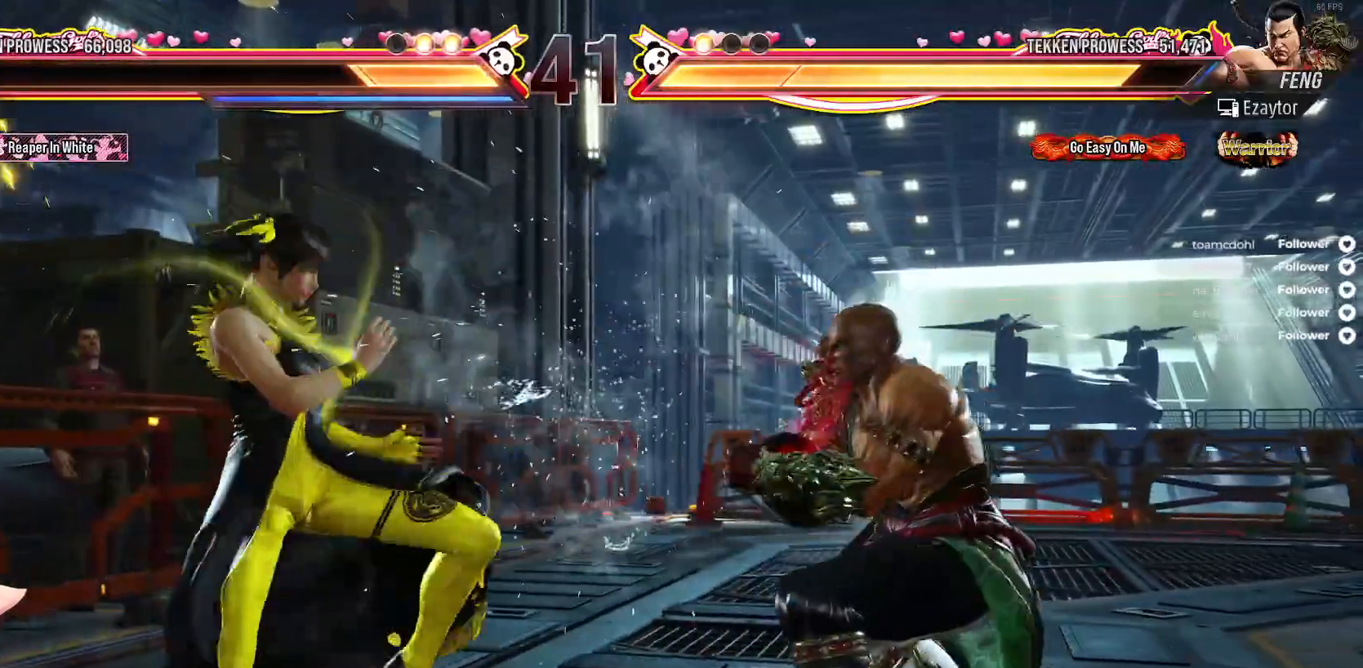
{"dt_ms": 500, "buttons": ["DPAD_RIGHT"], "right_stick": "center", "events": [[50, "B", "down"], [50, "DPAD_RIGHT", "up"], [100, "DPAD_RIGHT", "down"], [133, "B", "up"], [133, "DPAD_RIGHT", "up"], [183, "B", "down"], [250, "DPAD_DOWN", "down"], [267, "B", "up"], [333, "B", "down"], [400, "B", "up"], [417, "DPAD_DOWN", "up"], [500, "DPAD_RIGHT", "down"]]}
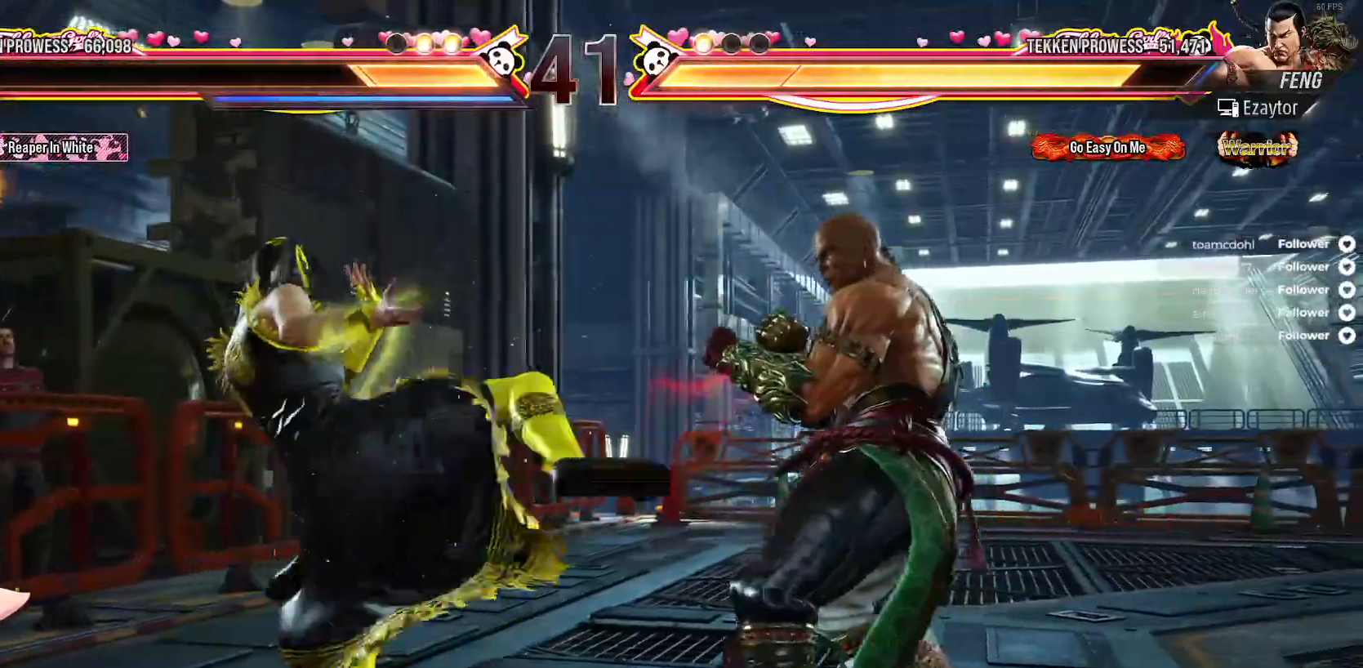
{"dt_ms": 500, "buttons": [], "right_stick": "center", "events": [[83, "DPAD_RIGHT", "up"], [200, "DPAD_LEFT", "down"], [283, "DPAD_LEFT", "up"], [350, "DPAD_LEFT", "down"], [433, "DPAD_LEFT", "up"]]}
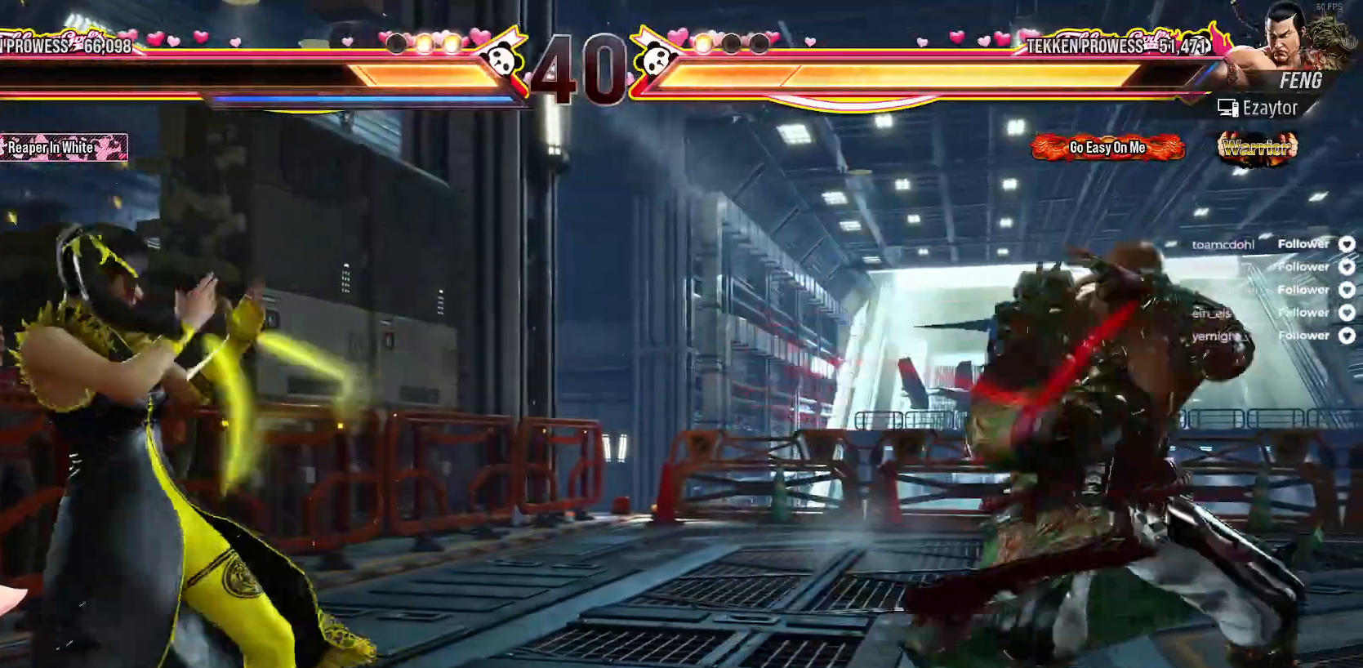
{"dt_ms": 500, "buttons": [], "right_stick": "center", "events": [[33, "DPAD_UP", "down"], [50, "DPAD_RIGHT", "down"], [117, "B", "down"], [300, "B", "up"], [300, "DPAD_RIGHT", "up"], [300, "DPAD_UP", "up"]]}
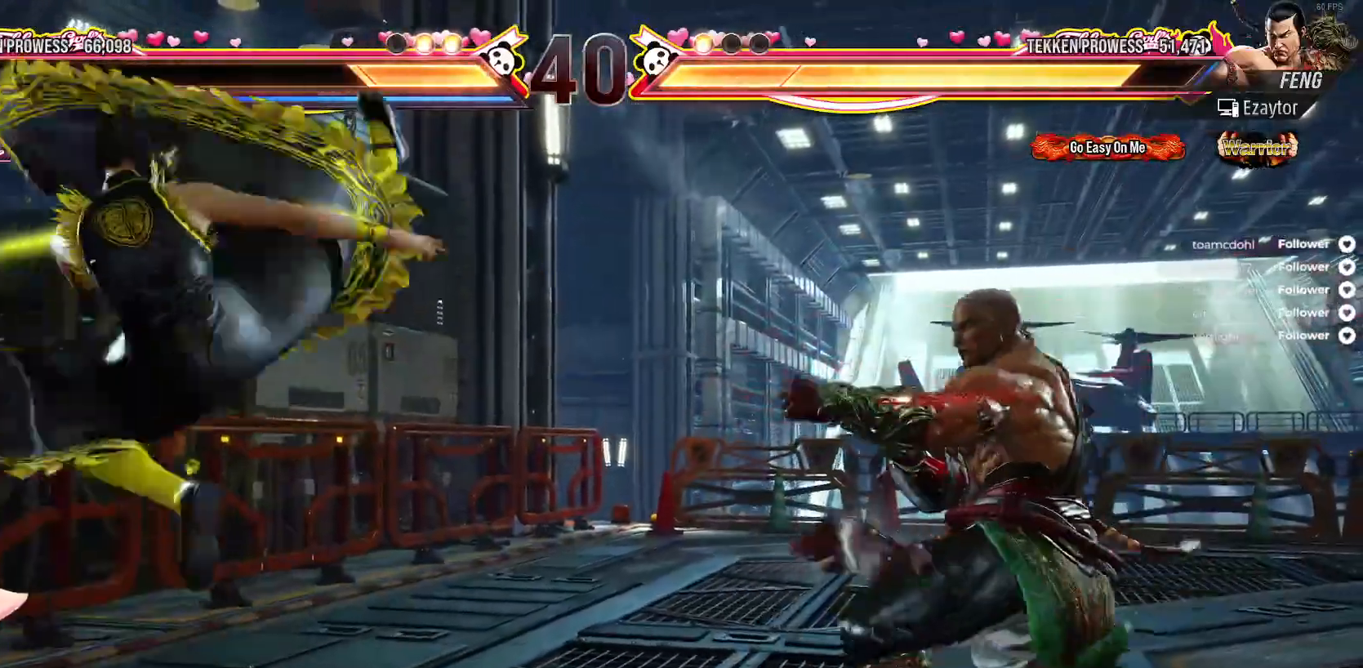
{"dt_ms": 500, "buttons": [], "right_stick": "center", "events": [[233, "DPAD_LEFT", "down"], [317, "DPAD_LEFT", "up"], [400, "DPAD_LEFT", "down"], [467, "DPAD_LEFT", "up"]]}
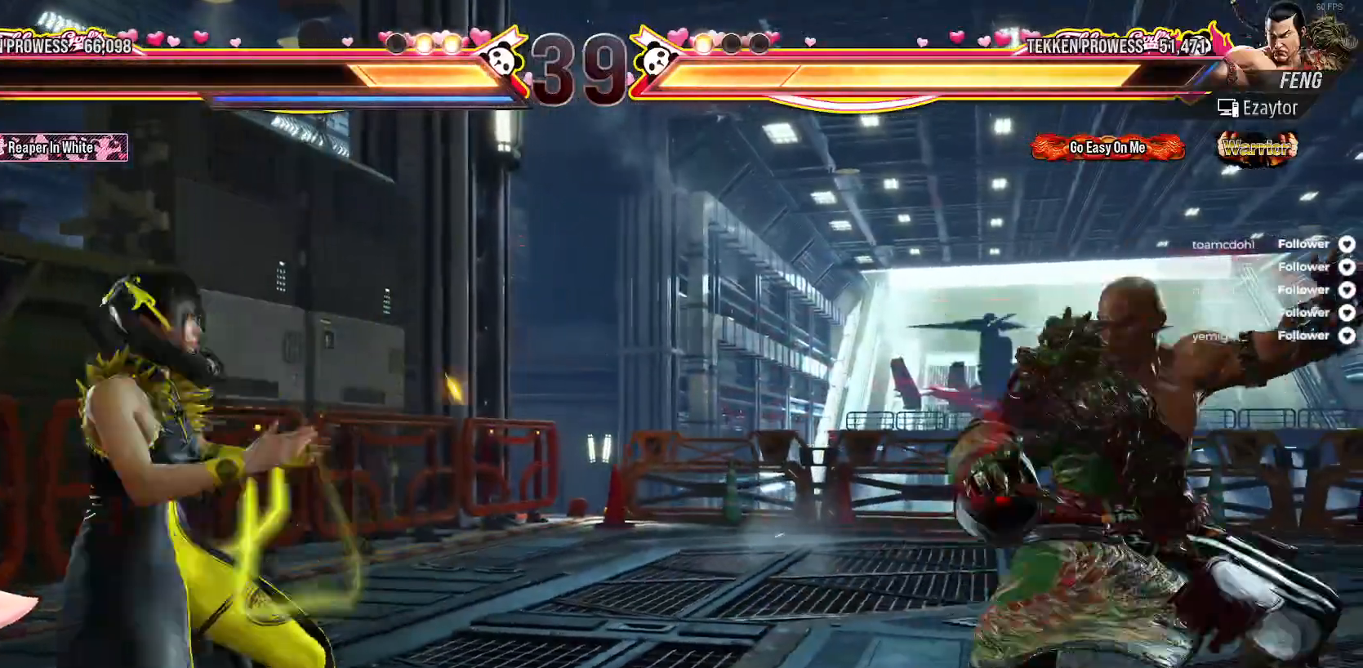
{"dt_ms": 500, "buttons": ["DPAD_LEFT"], "right_stick": "center", "events": [[33, "DPAD_LEFT", "down"], [117, "DPAD_LEFT", "up"], [183, "DPAD_LEFT", "down"], [250, "DPAD_LEFT", "up"], [317, "DPAD_LEFT", "down"]]}
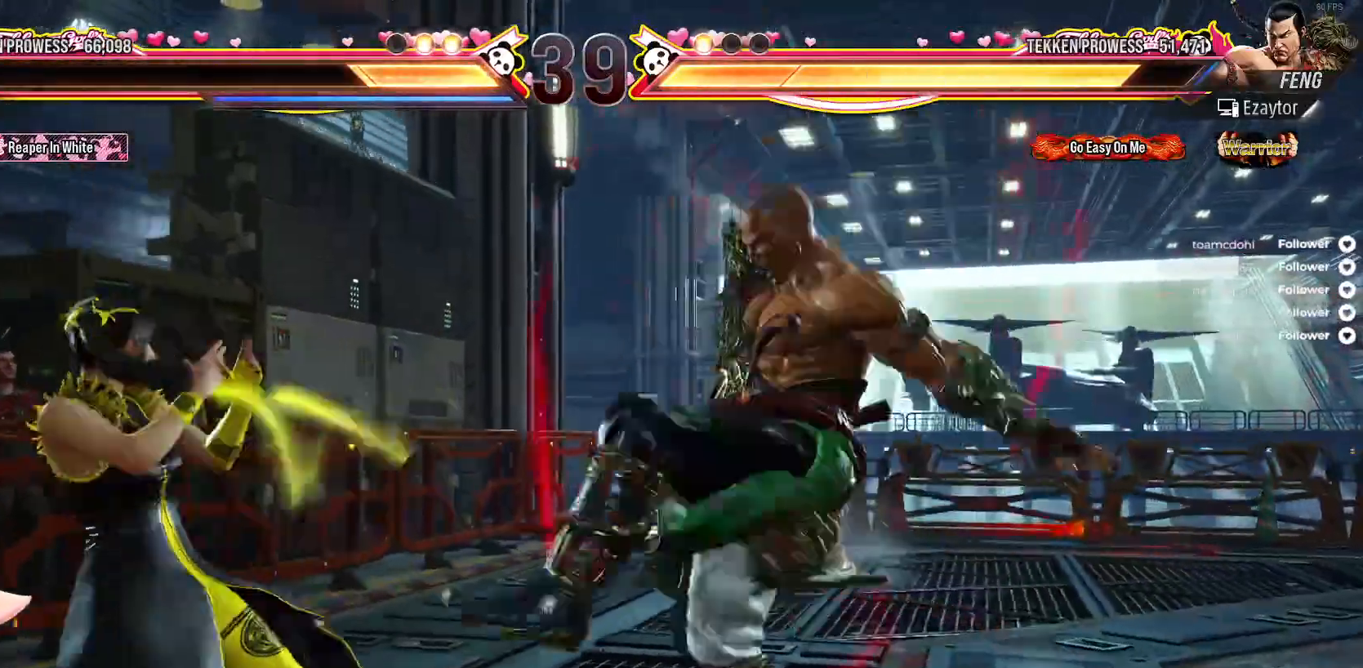
{"dt_ms": 500, "buttons": ["A"], "right_stick": "center", "events": [[133, "DPAD_LEFT", "up"], [167, "A", "down"], [167, "DPAD_DOWN", "down"], [233, "A", "up"], [317, "A", "down"], [333, "DPAD_DOWN", "up"], [400, "A", "up"], [500, "A", "down"]]}
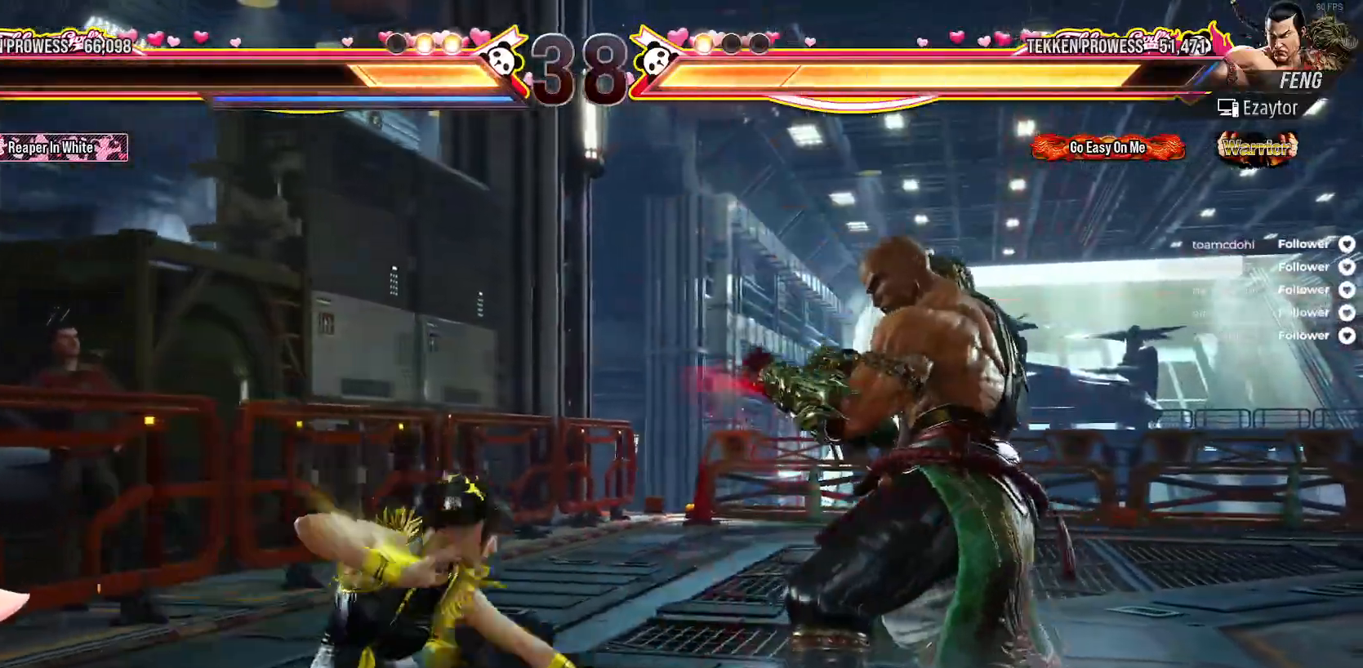
{"dt_ms": 500, "buttons": ["DPAD_LEFT"], "right_stick": "center", "events": [[17, "A", "up"], [133, "DPAD_LEFT", "down"], [233, "DPAD_LEFT", "up"], [283, "DPAD_LEFT", "down"], [367, "DPAD_LEFT", "up"], [433, "DPAD_LEFT", "down"]]}